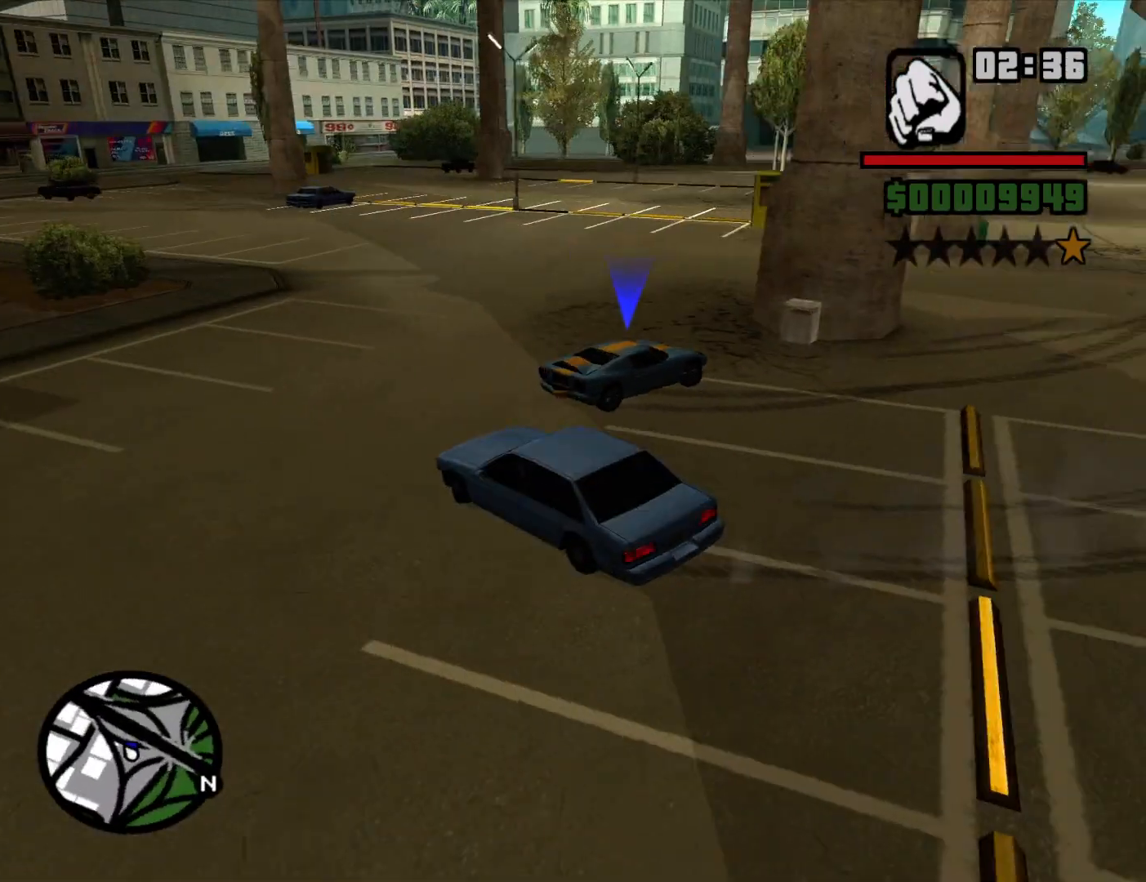
Gameplay with keyboard and mouse; each line is a JSON object with the keys and mouse buttons held at the frame after it. "events" lists presses ("down") and releases ("up") of "1", "2", "3", "4", "5", "6", "a", "alt", "c", "ctrl", "d", "down", "e", "escape", "f", "f1", "f2", "f3", "g", "h", "left", "num2", "q", "r", "right", "s", "shift", "space", "t", "tab", "up", "v", "w", "x", "z", "mouse_left", "mouse_middle", "mouse_right", "mouse_wheel_up" and "mouse_wheel_down" between this image and that frame as [ms after this image, input, new state], when the widget could be followed in between. "mouse_left", "mouse_middle", "mouse_right", "mouse_wheel_up", "mouse_wheel_down" = the "left", "middle", "right", "wheel_up", "wheel_down" buttons of the "mouse" list. No other keys are recorded. Mouse movement is not recorded.
{"keys": ["a", "w"], "mouse": [], "events": [[234, "w", "down"], [284, "d", "up"], [334, "a", "down"]]}
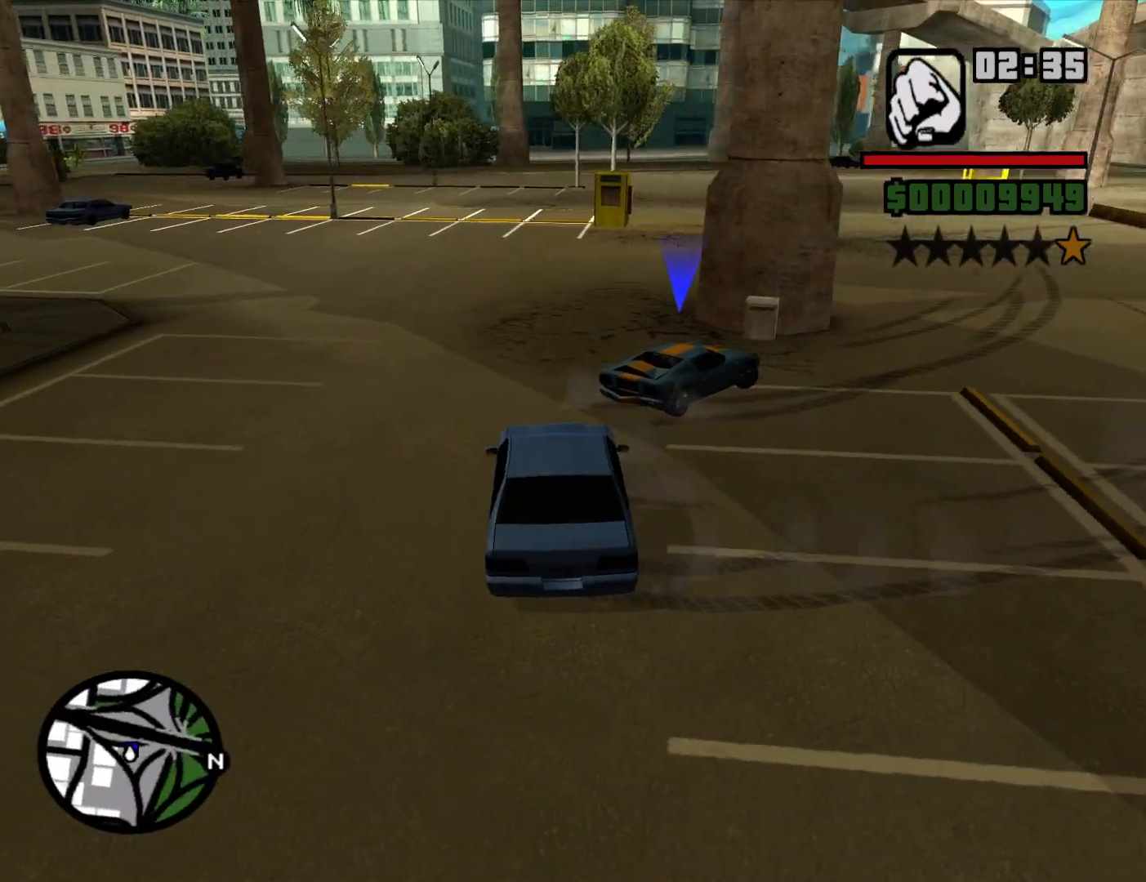
{"keys": ["d", "w"], "mouse": [], "events": [[100, "a", "up"], [100, "d", "down"], [200, "w", "up"], [350, "w", "down"]]}
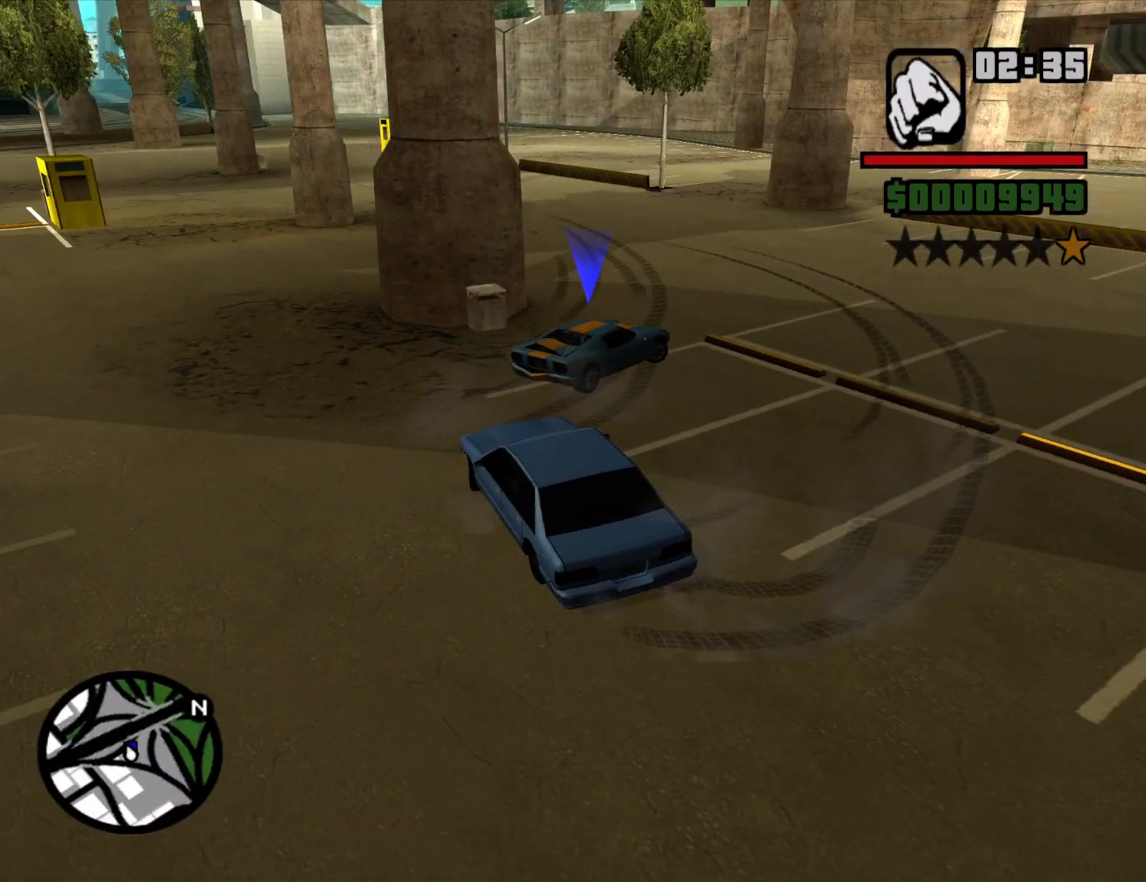
{"keys": ["d", "w"], "mouse": [], "events": []}
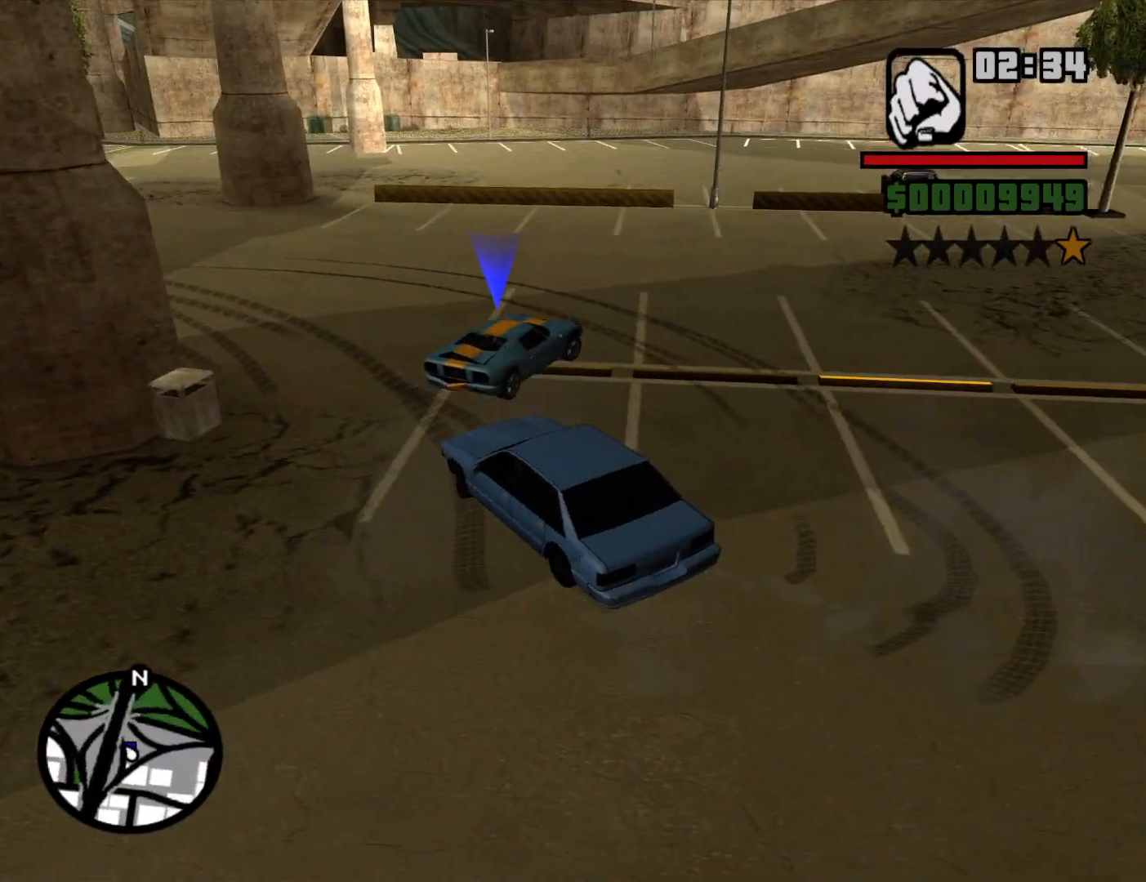
{"keys": ["d", "w"], "mouse": [], "events": []}
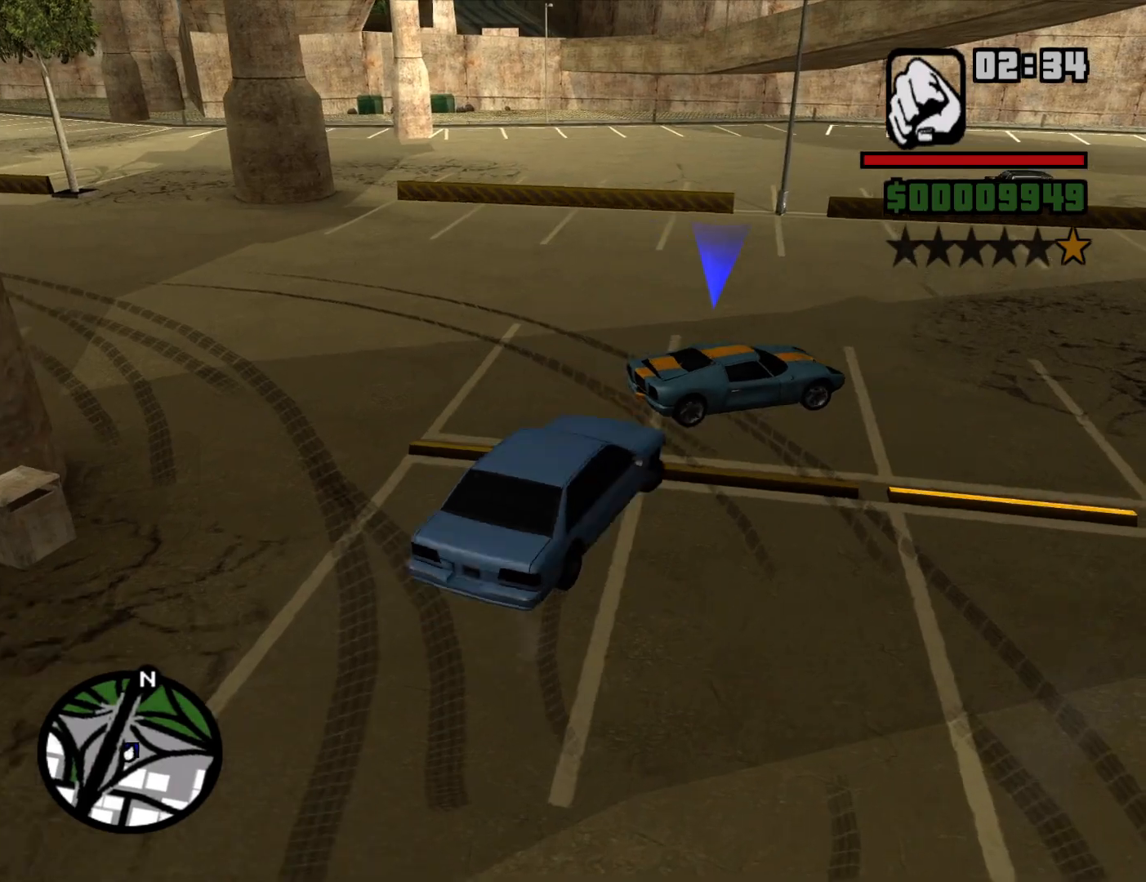
{"keys": ["d", "w"], "mouse": [], "events": []}
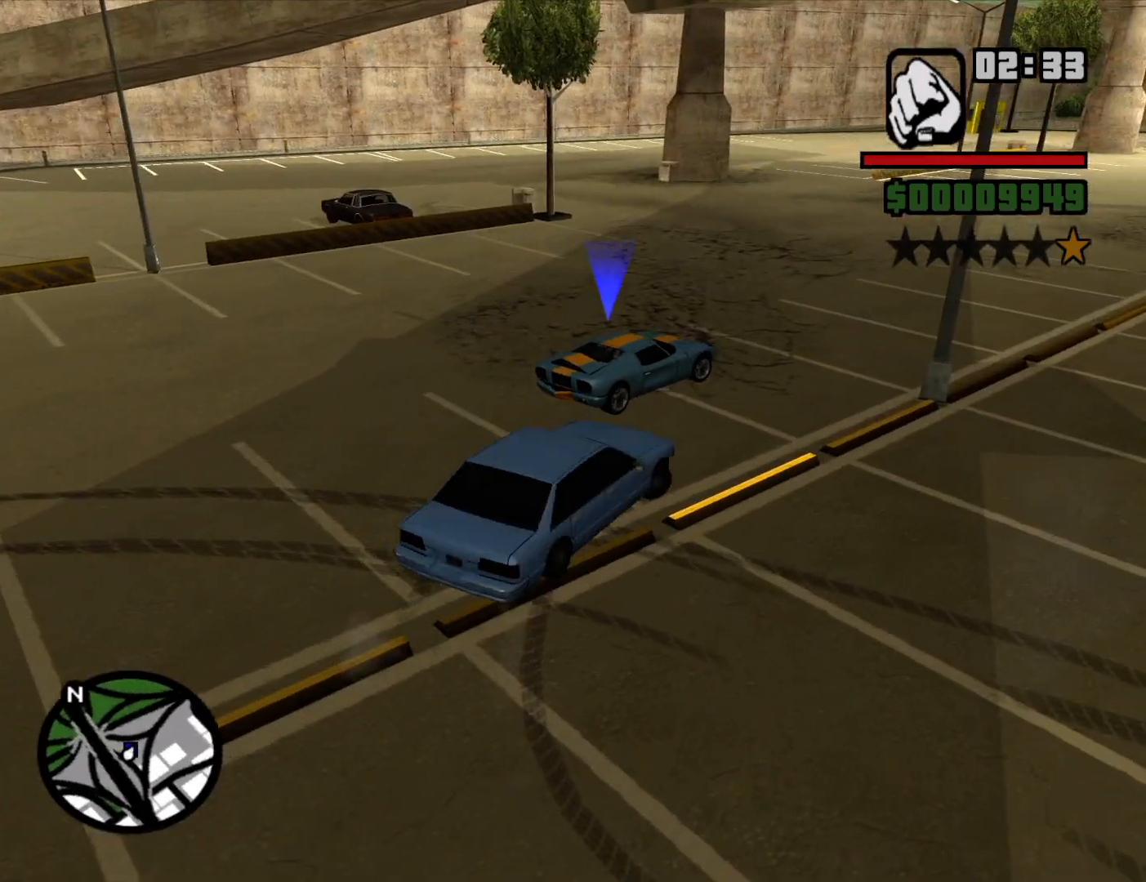
{"keys": ["a", "w"], "mouse": [], "events": [[117, "d", "up"], [217, "d", "down"], [450, "d", "up"], [500, "a", "down"]]}
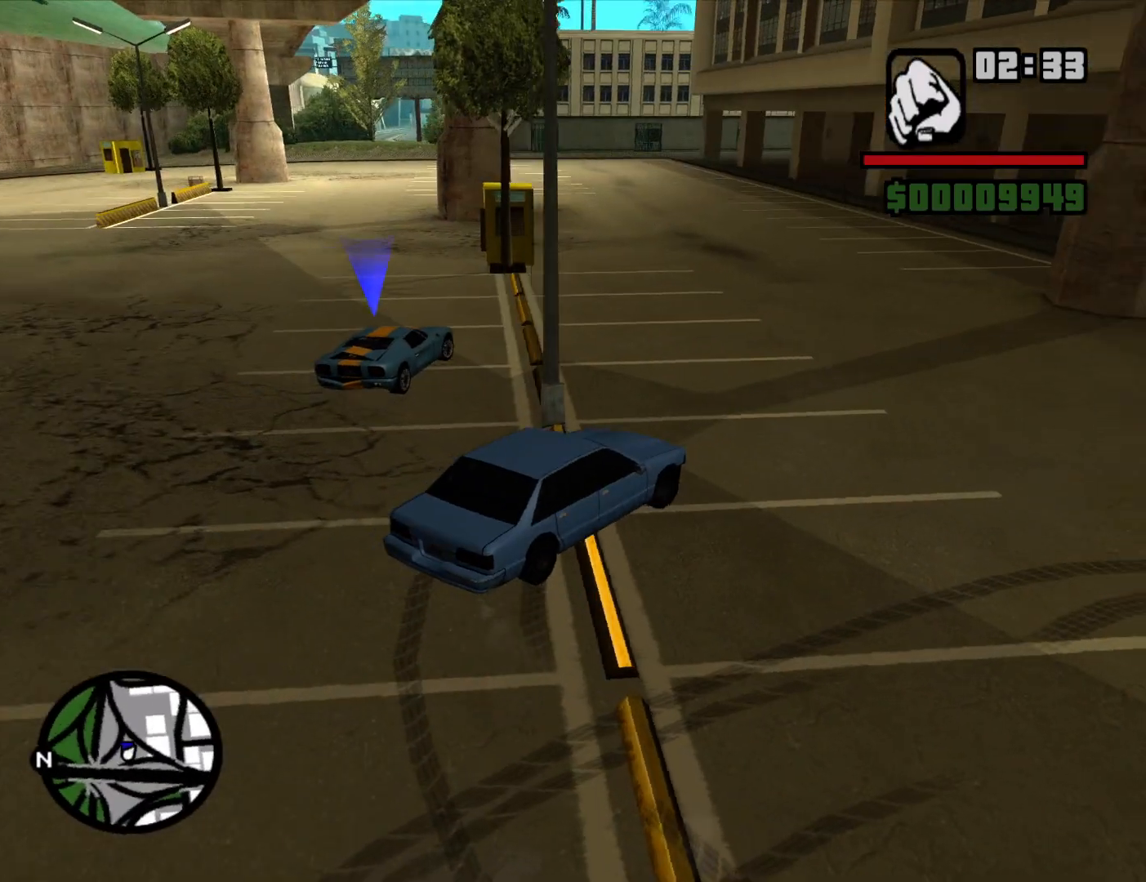
{"keys": ["w"], "mouse": [], "events": [[467, "a", "up"]]}
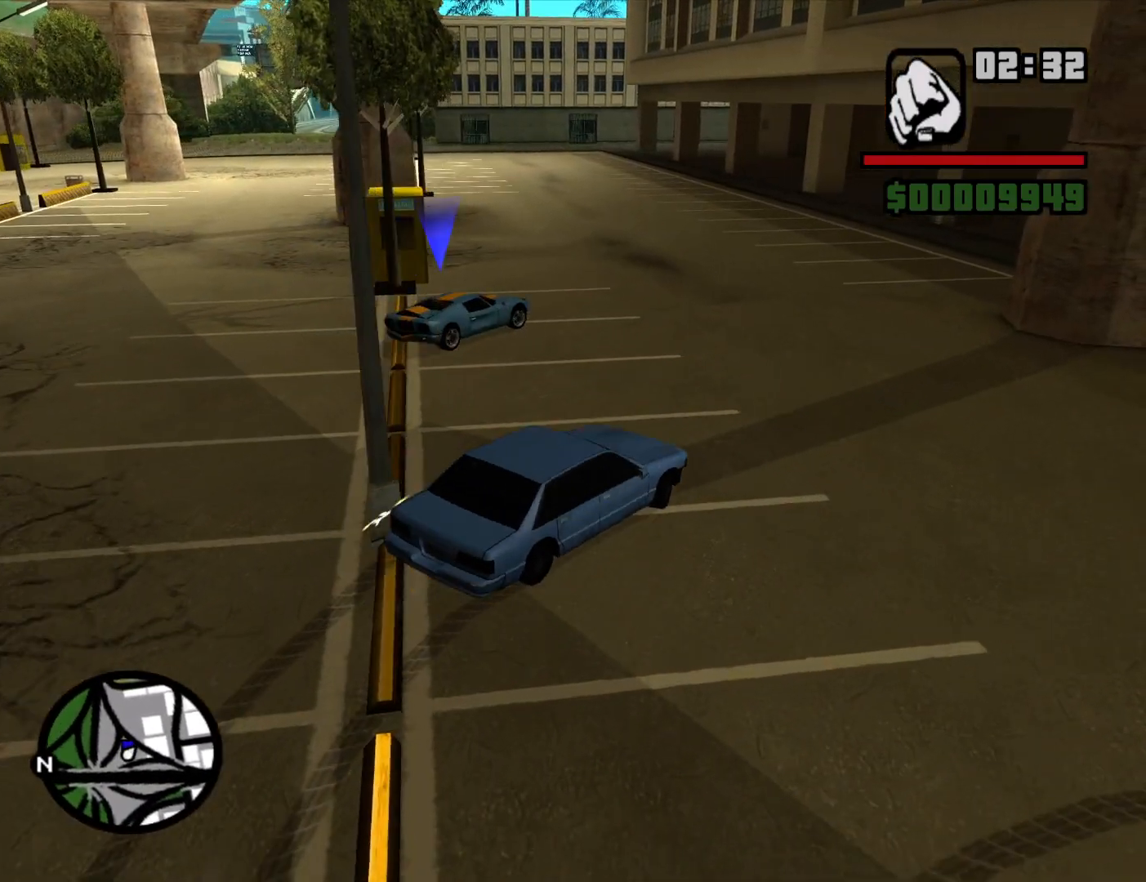
{"keys": ["w"], "mouse": [], "events": [[17, "d", "down"], [300, "d", "up"]]}
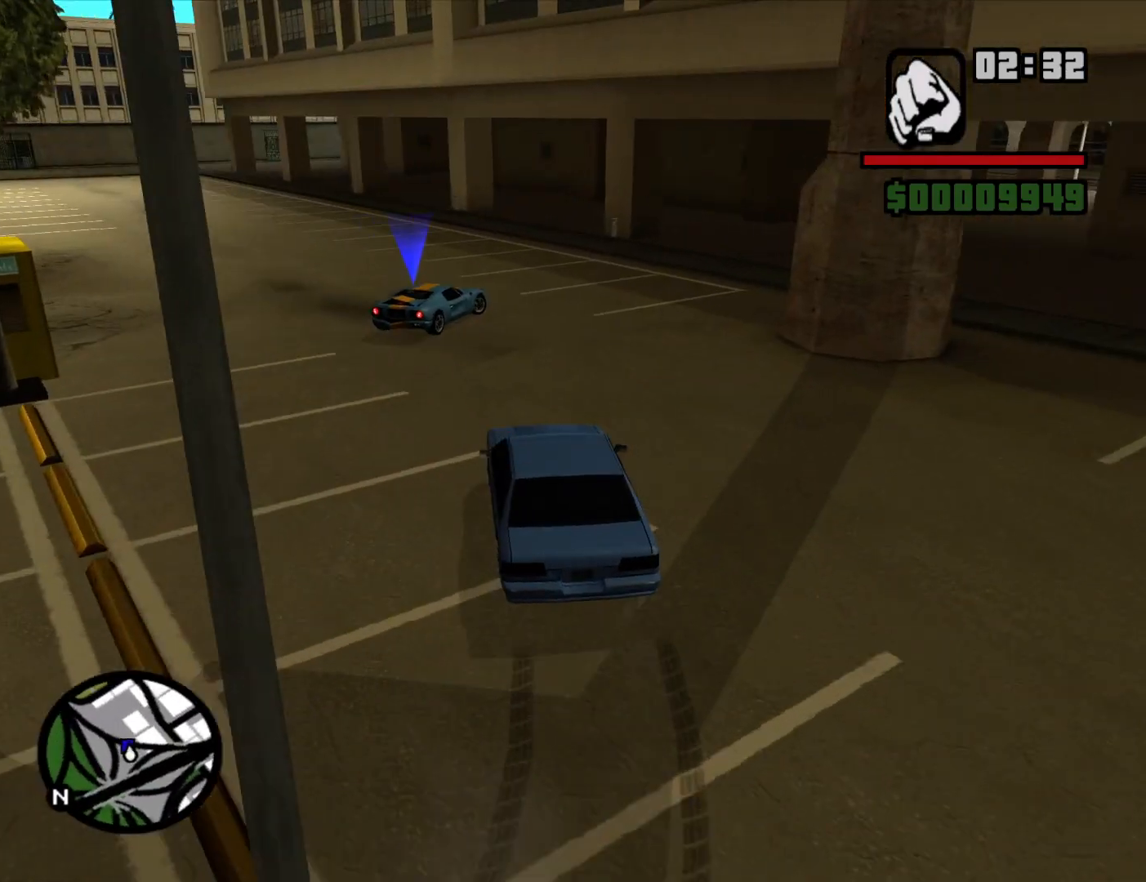
{"keys": ["d", "w"], "mouse": [], "events": [[367, "d", "down"]]}
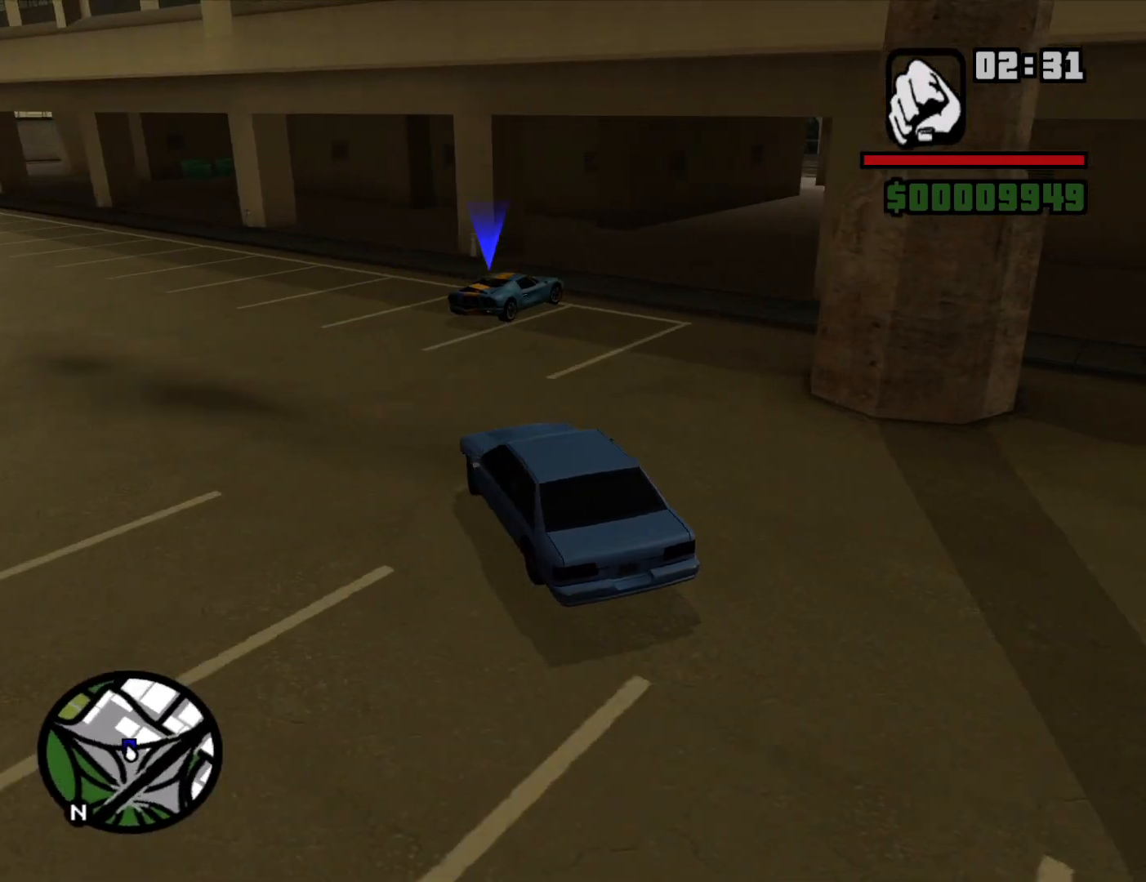
{"keys": ["d", "w"], "mouse": [], "events": []}
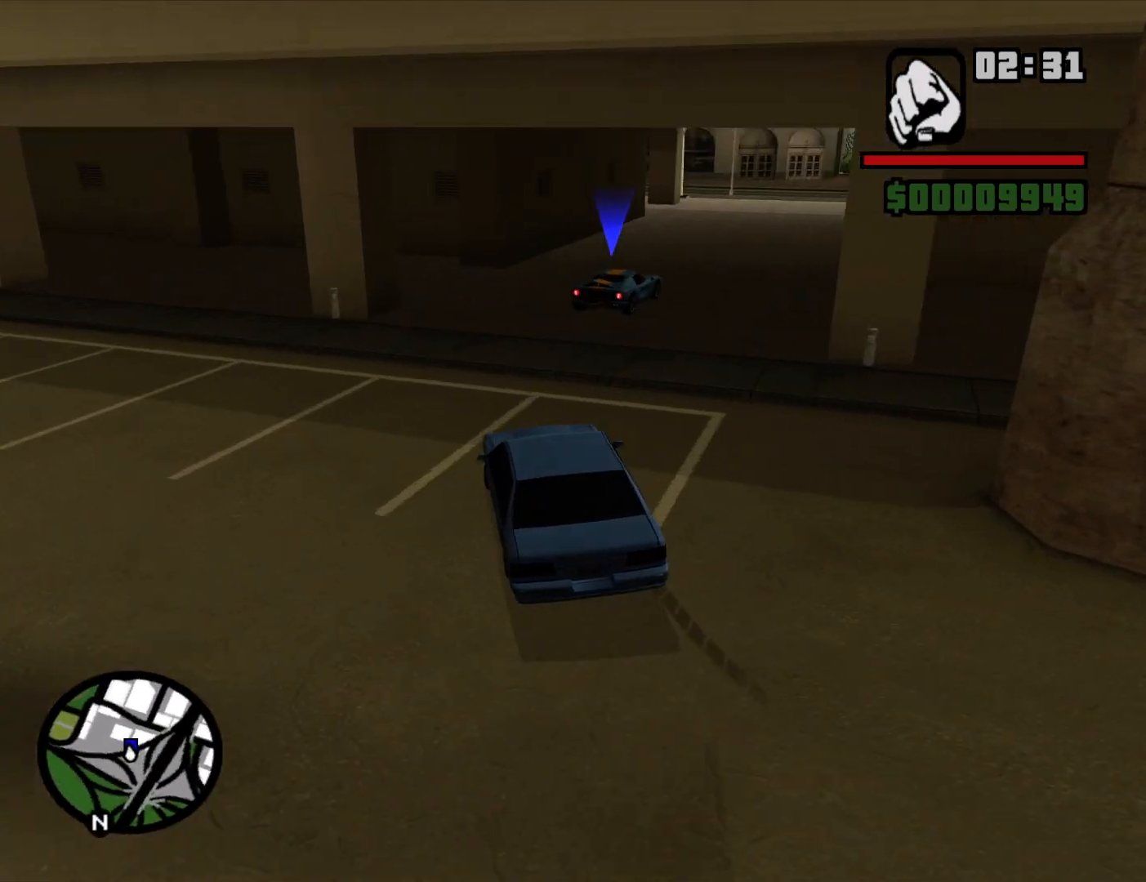
{"keys": ["w"], "mouse": [], "events": [[67, "d", "up"], [300, "d", "down"], [384, "d", "up"]]}
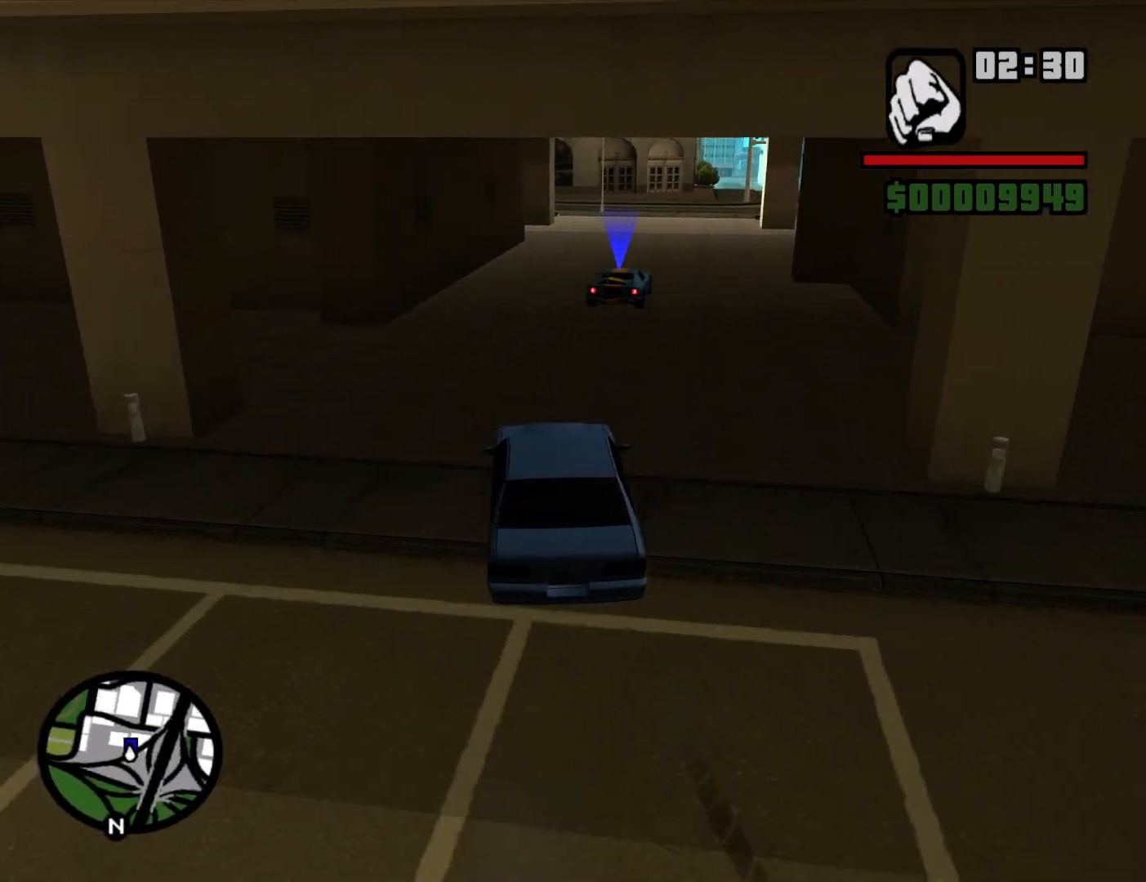
{"keys": ["w"], "mouse": [], "events": [[34, "d", "down"], [117, "d", "up"], [400, "d", "down"], [500, "d", "up"]]}
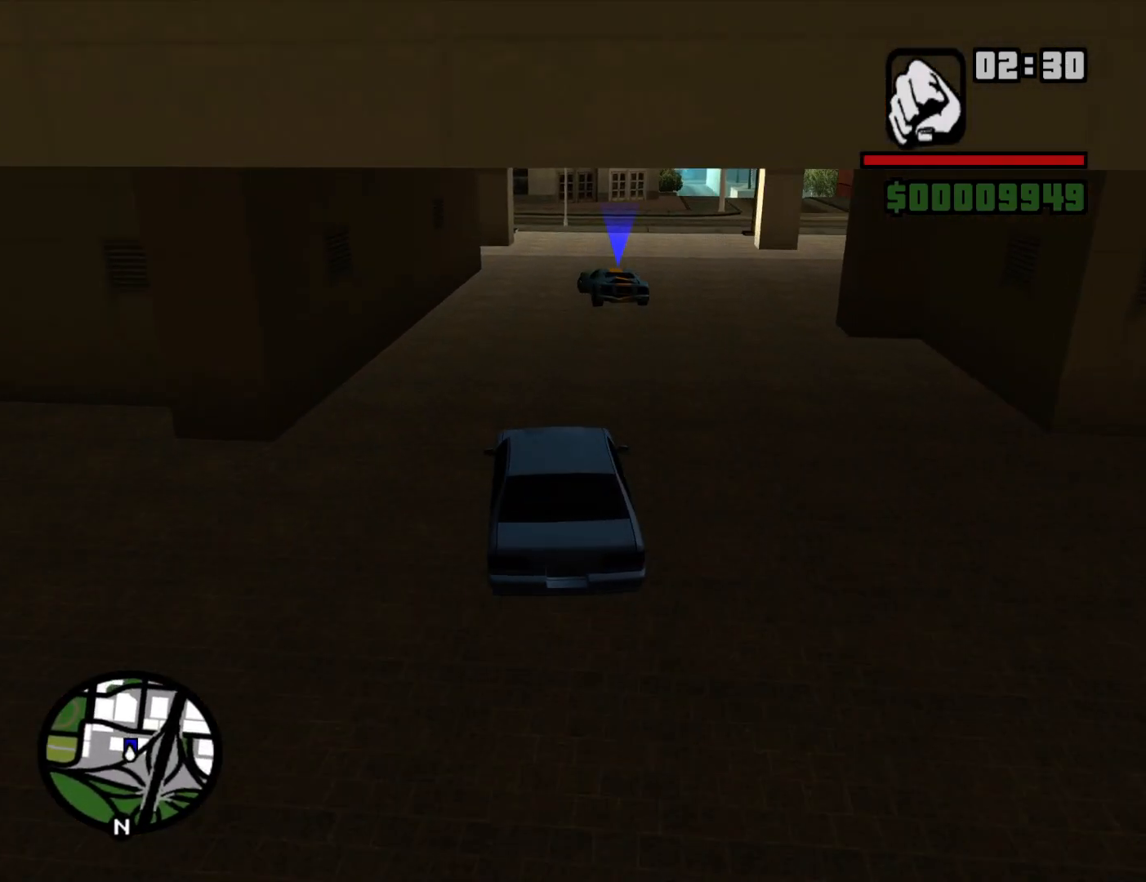
{"keys": [], "mouse": [], "events": [[467, "w", "up"]]}
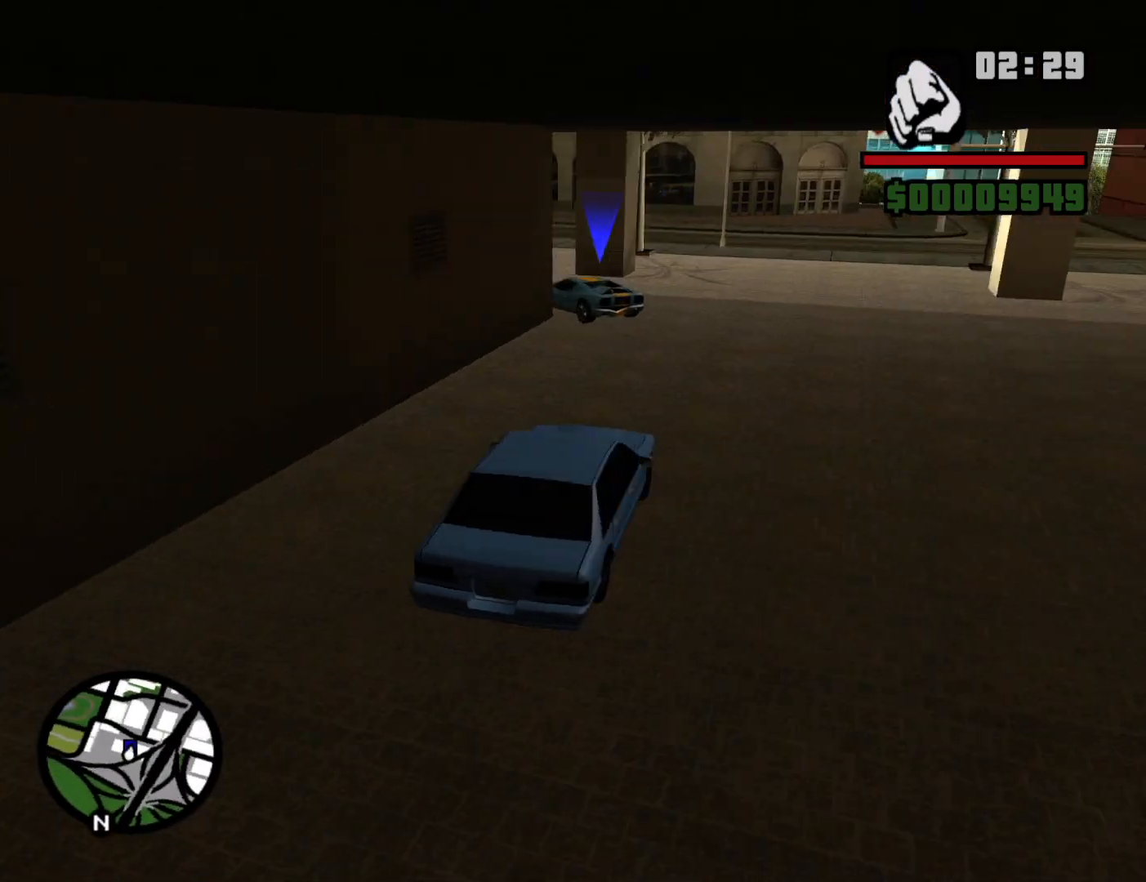
{"keys": ["a"], "mouse": [], "events": [[200, "a", "down"], [300, "space", "down"], [434, "space", "up"]]}
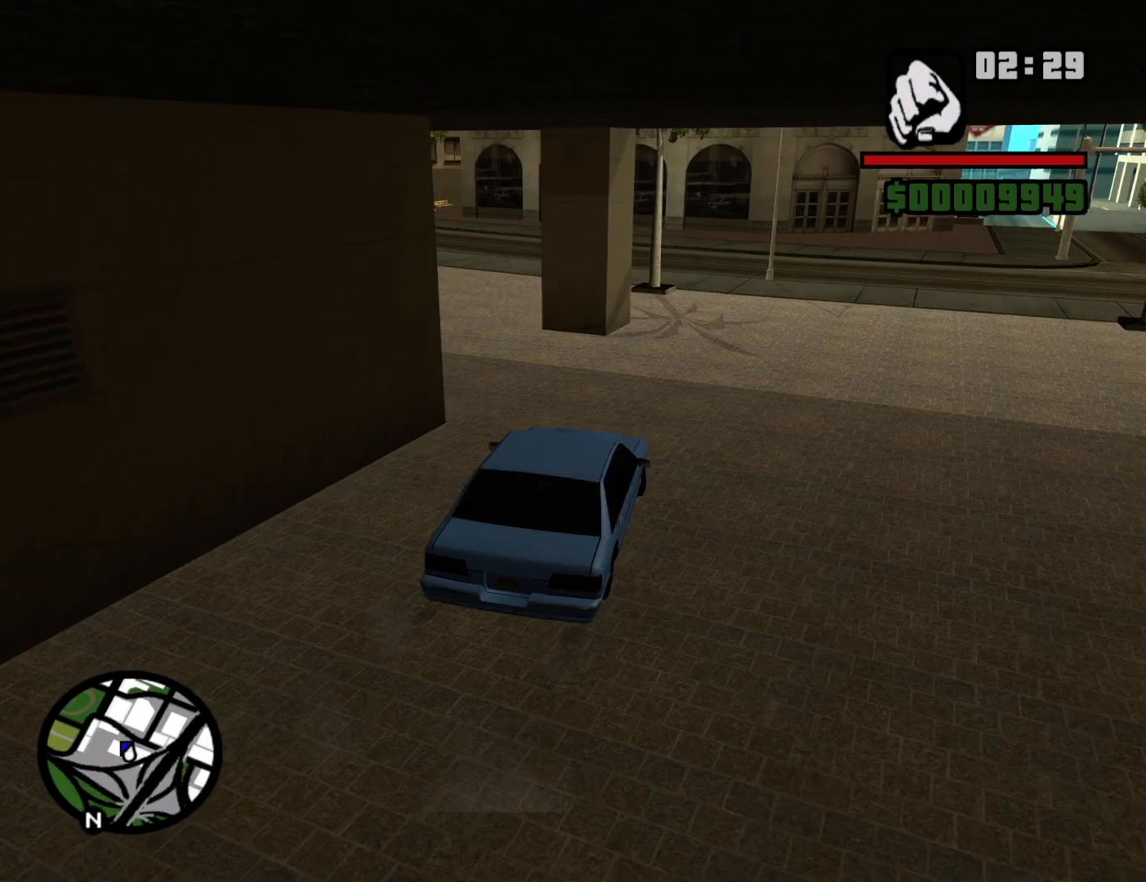
{"keys": ["d", "w"], "mouse": [], "events": [[167, "w", "down"], [217, "w", "up"], [400, "w", "down"], [450, "a", "up"], [500, "d", "down"]]}
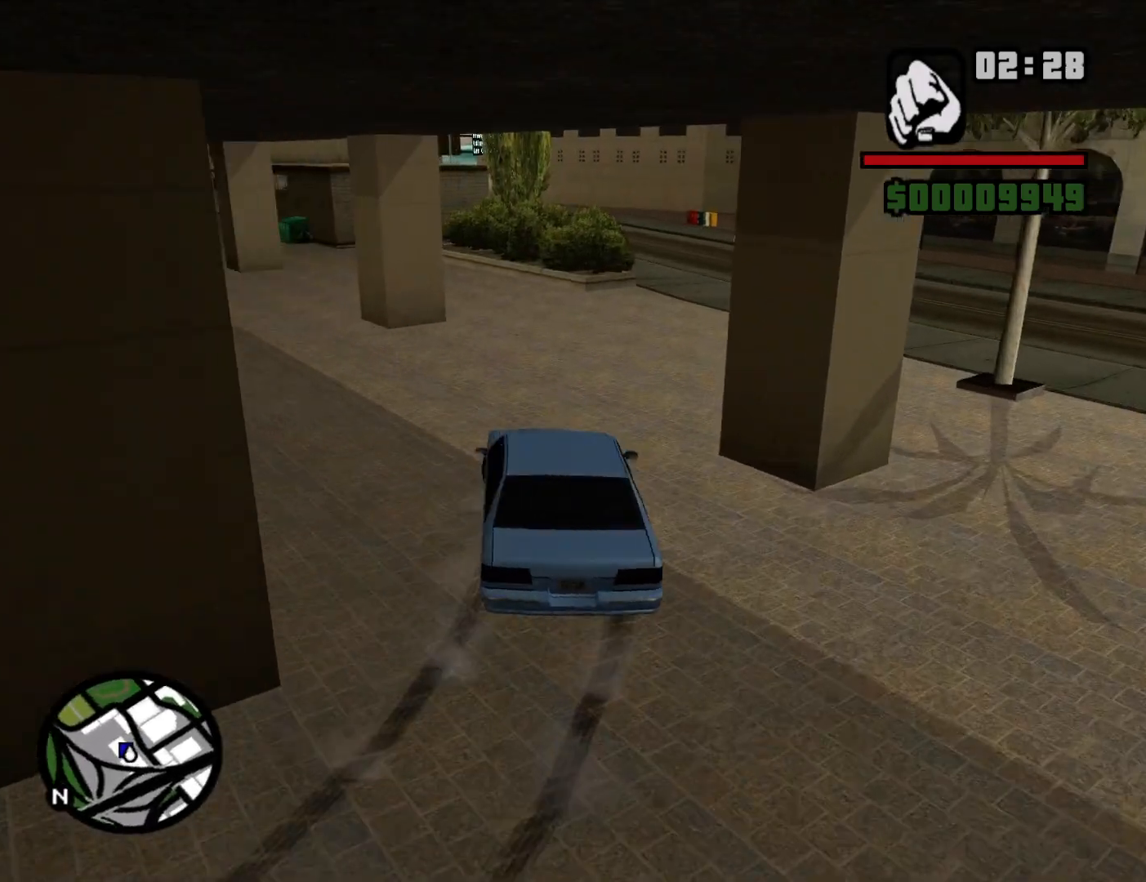
{"keys": ["a"], "mouse": [], "events": [[417, "d", "up"], [417, "w", "up"], [467, "a", "down"]]}
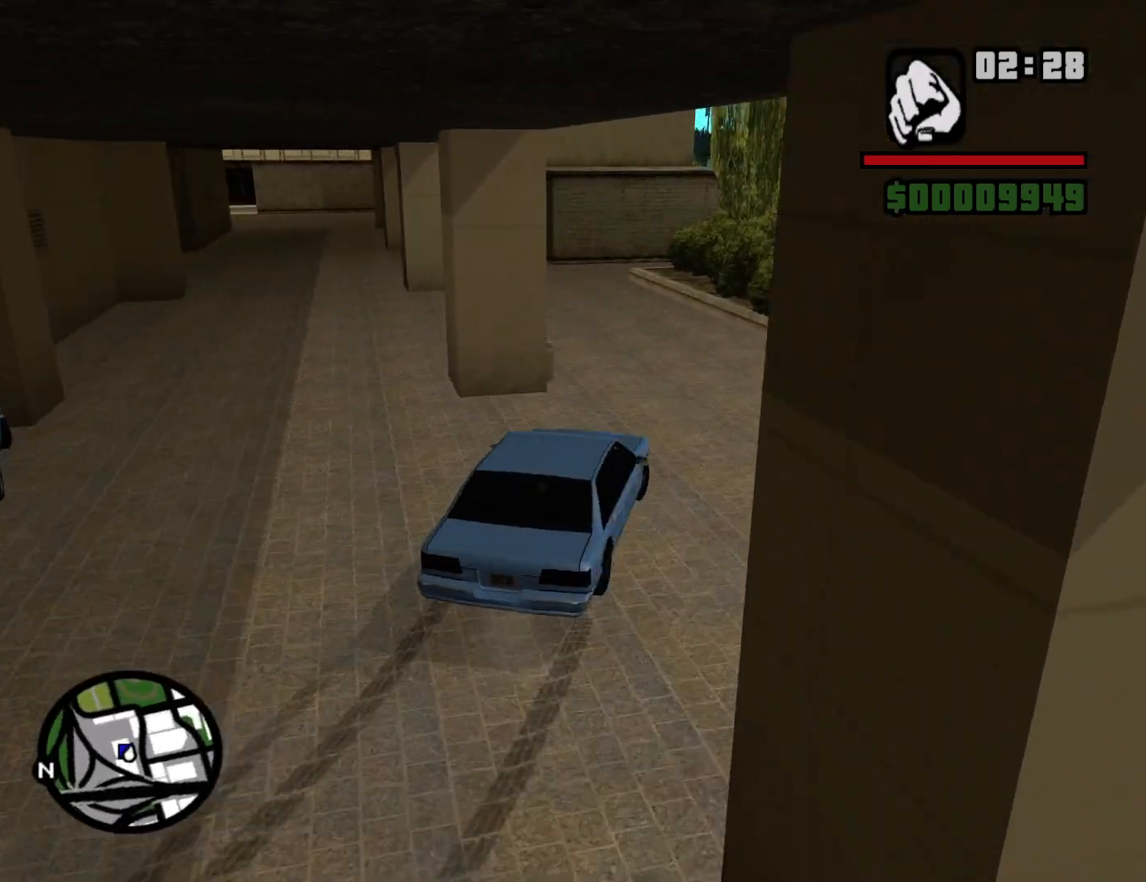
{"keys": ["s"], "mouse": [], "events": [[67, "space", "down"], [300, "s", "down"], [434, "a", "up"], [484, "space", "up"]]}
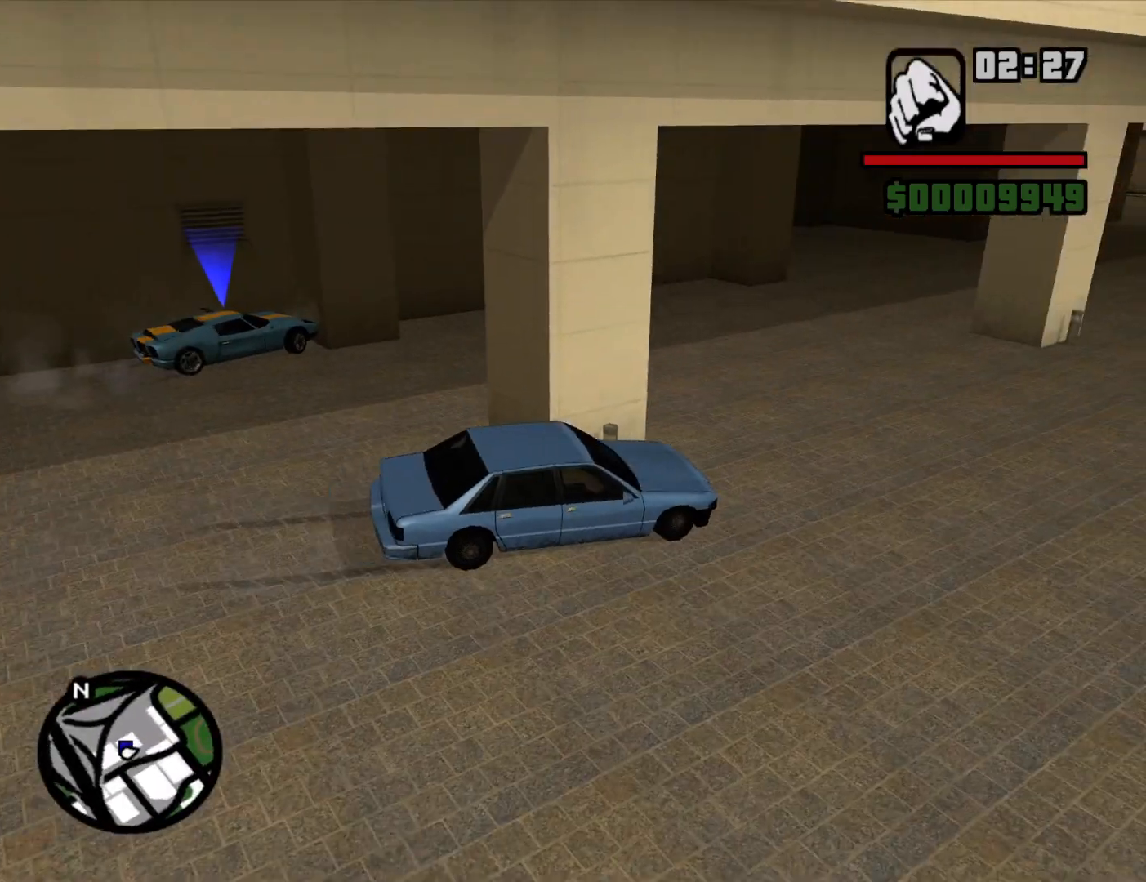
{"keys": ["f"], "mouse": [], "events": [[34, "d", "down"], [117, "d", "up"], [167, "f", "down"], [317, "s", "up"]]}
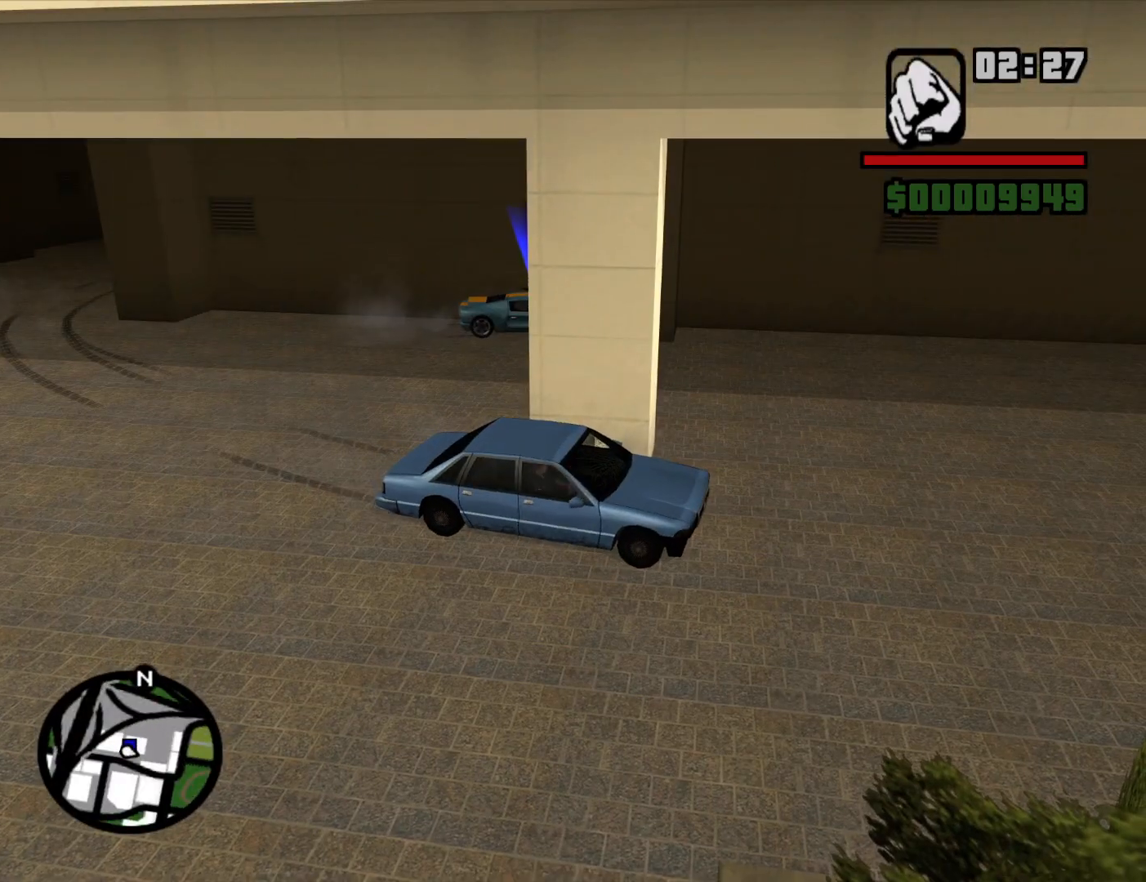
{"keys": ["a", "space"], "mouse": [], "events": [[100, "f", "up"], [184, "w", "down"], [234, "a", "down"], [467, "space", "down"], [467, "w", "up"]]}
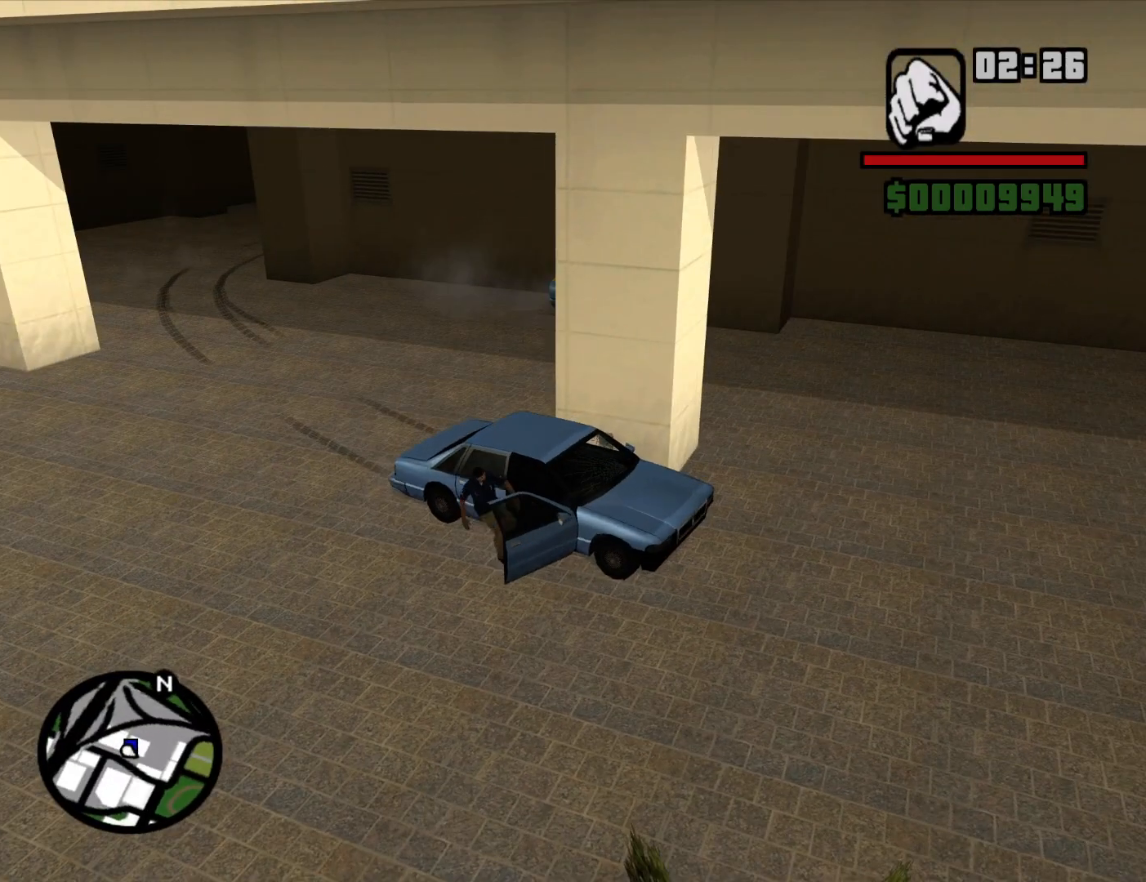
{"keys": ["a", "w"], "mouse": [], "events": [[117, "space", "up"], [117, "w", "down"], [200, "space", "down"], [300, "space", "up"], [384, "space", "down"], [484, "space", "up"]]}
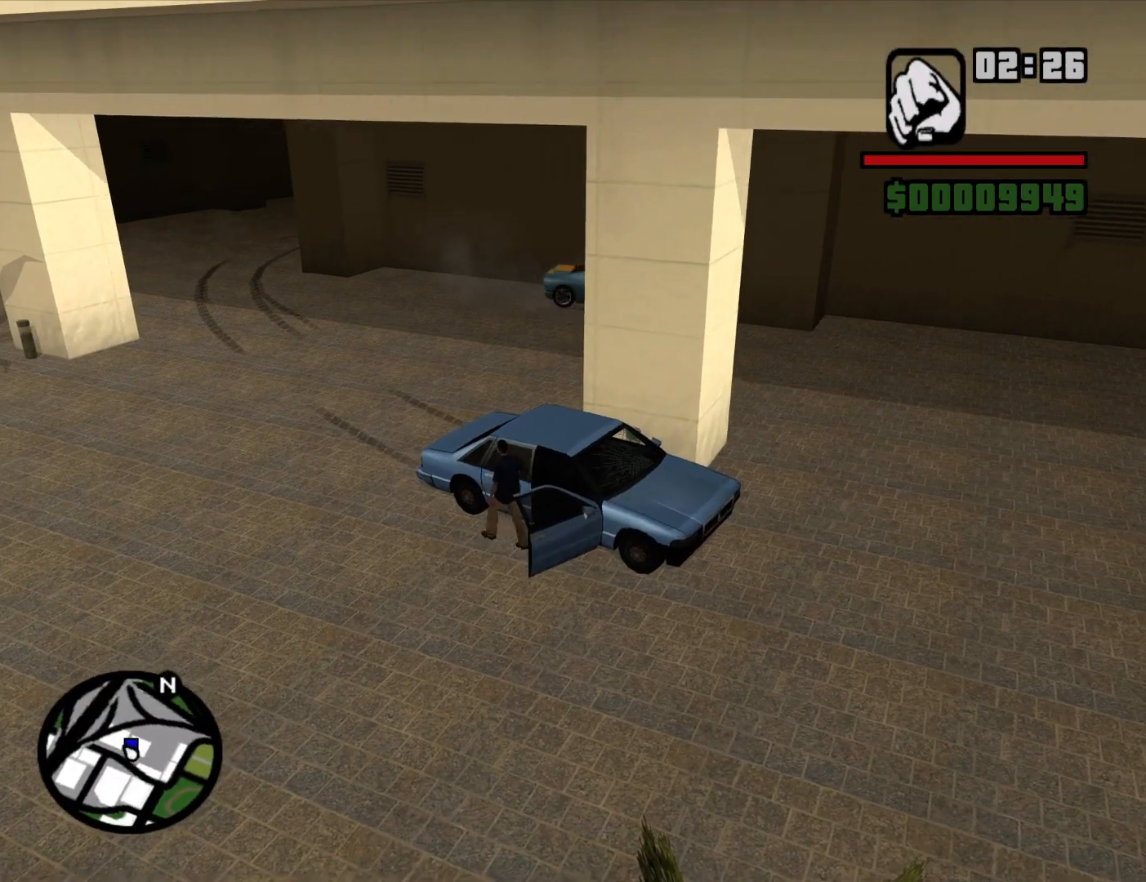
{"keys": ["d", "space", "w"], "mouse": [], "events": [[134, "space", "down"], [217, "space", "up"], [317, "space", "down"], [367, "a", "up"], [400, "space", "up"], [500, "d", "down"], [500, "space", "down"]]}
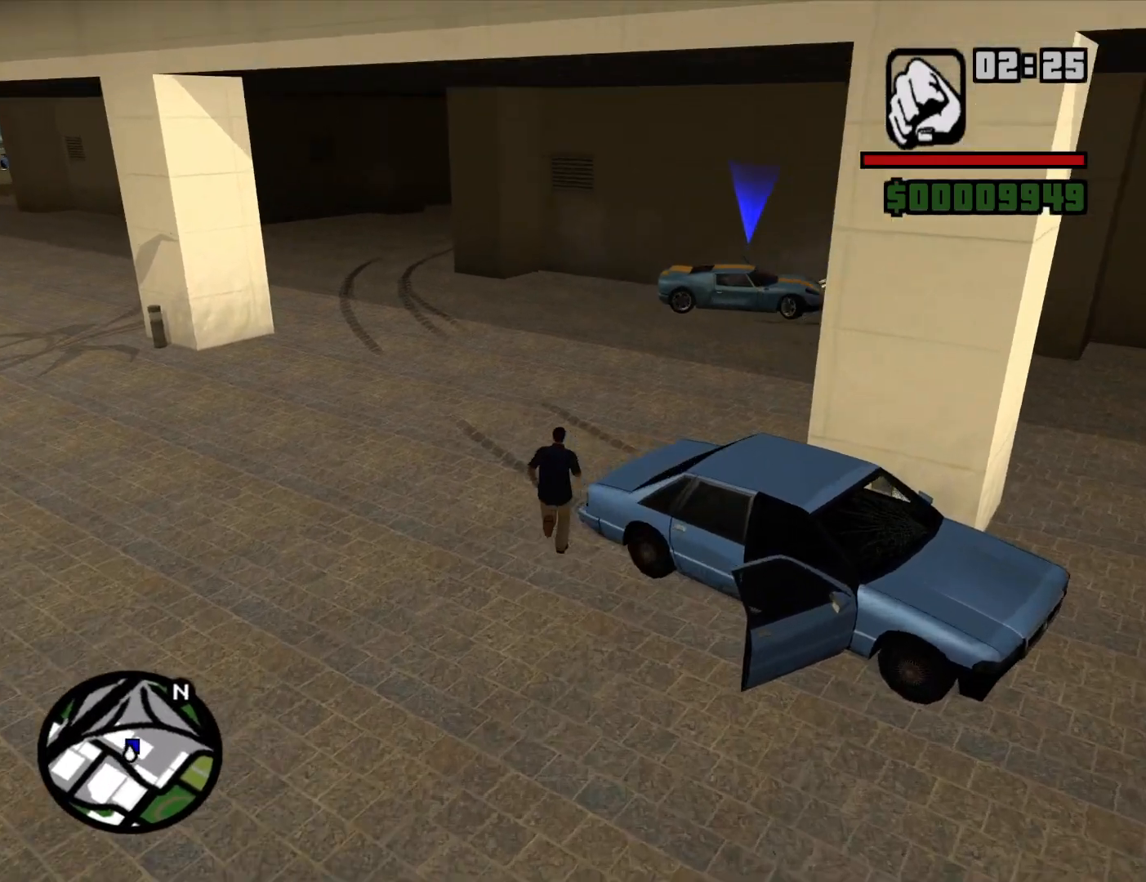
{"keys": ["space", "w"], "mouse": [], "events": [[100, "space", "up"], [184, "d", "up"], [184, "space", "down"], [234, "space", "up"], [334, "space", "down"], [417, "space", "up"], [467, "space", "down"]]}
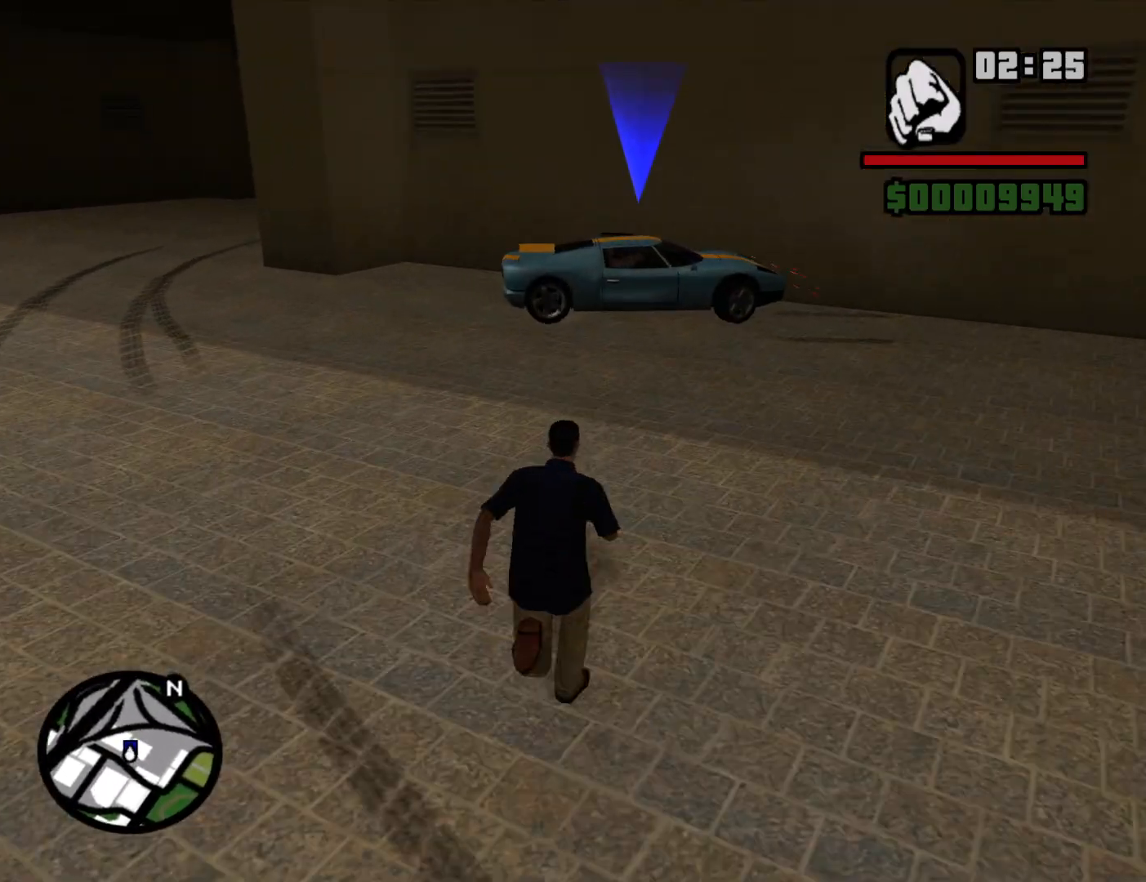
{"keys": ["w"], "mouse": [], "events": [[67, "space", "up"], [117, "space", "down"], [150, "space", "up"], [250, "space", "down"], [350, "space", "up"], [434, "space", "down"], [484, "space", "up"]]}
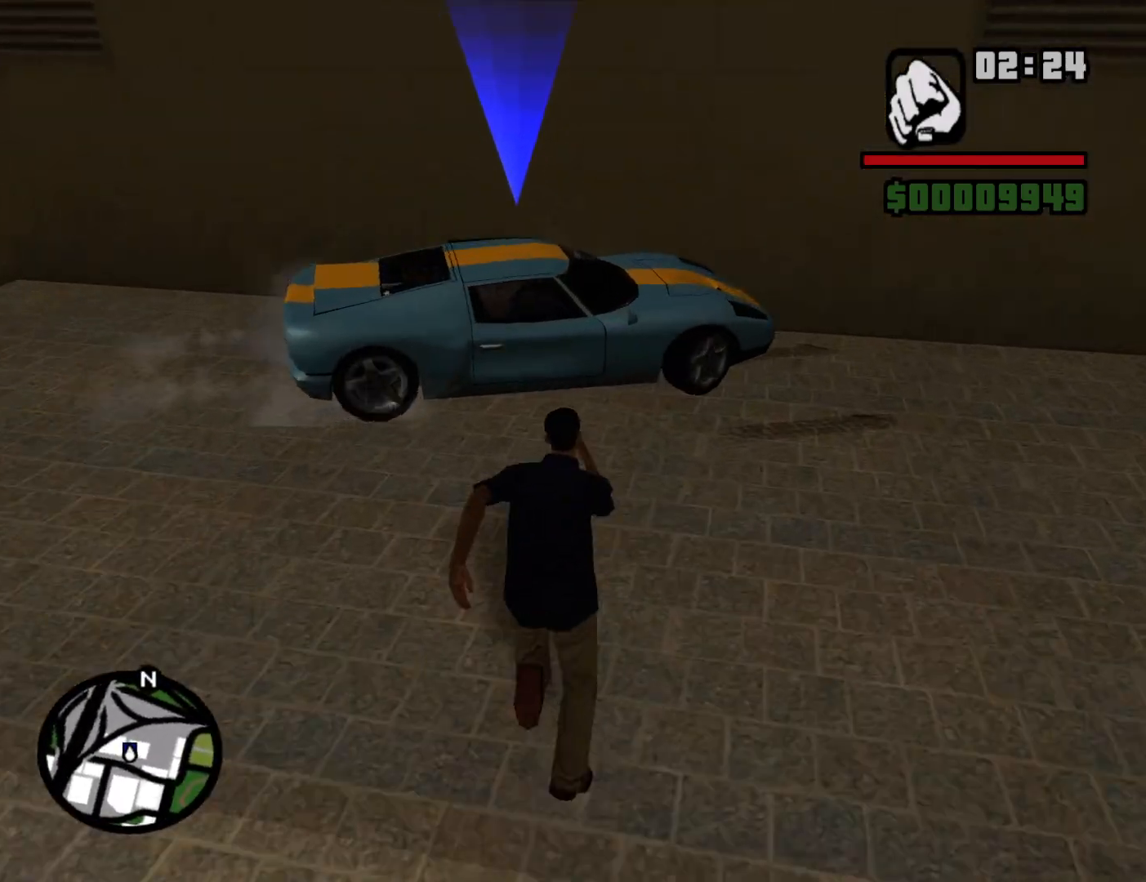
{"keys": [], "mouse": [], "events": [[84, "space", "down"], [134, "f", "down"], [167, "space", "up"], [167, "w", "up"], [217, "f", "up"]]}
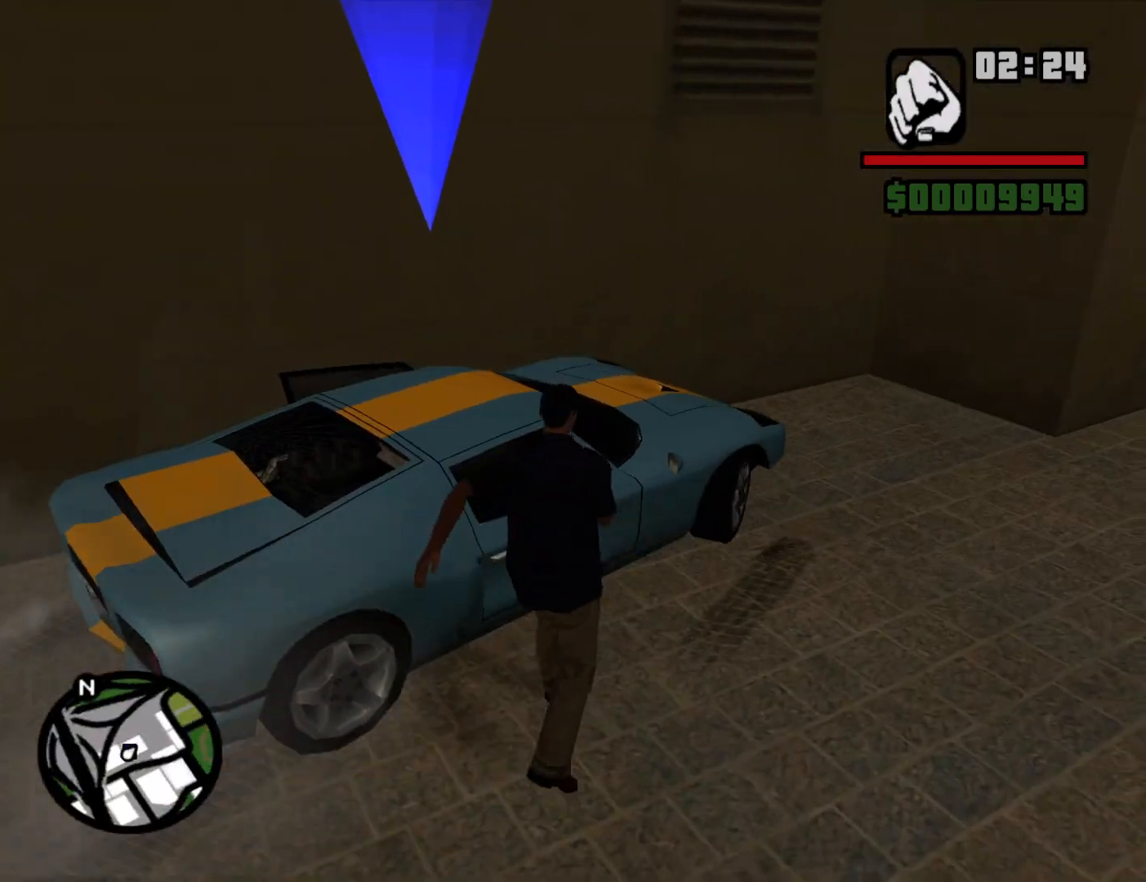
{"keys": [], "mouse": [], "events": []}
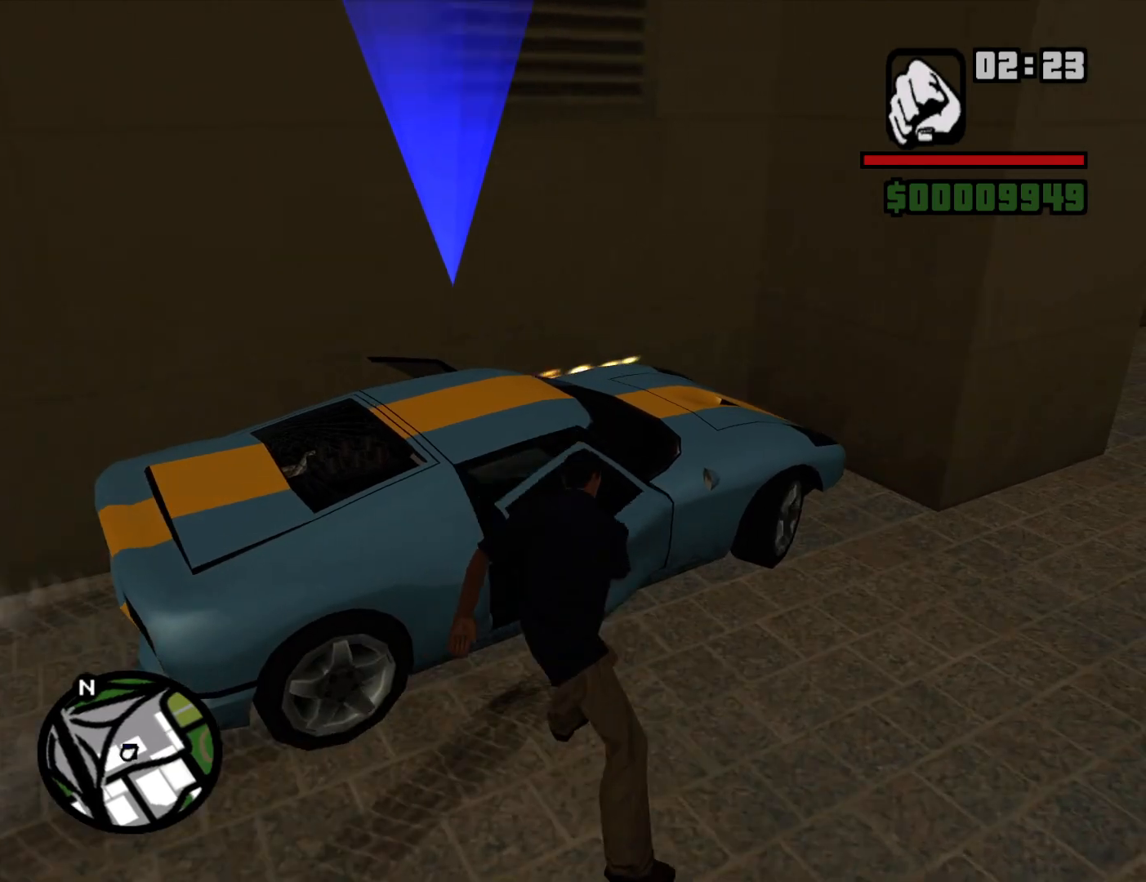
{"keys": [], "mouse": [], "events": []}
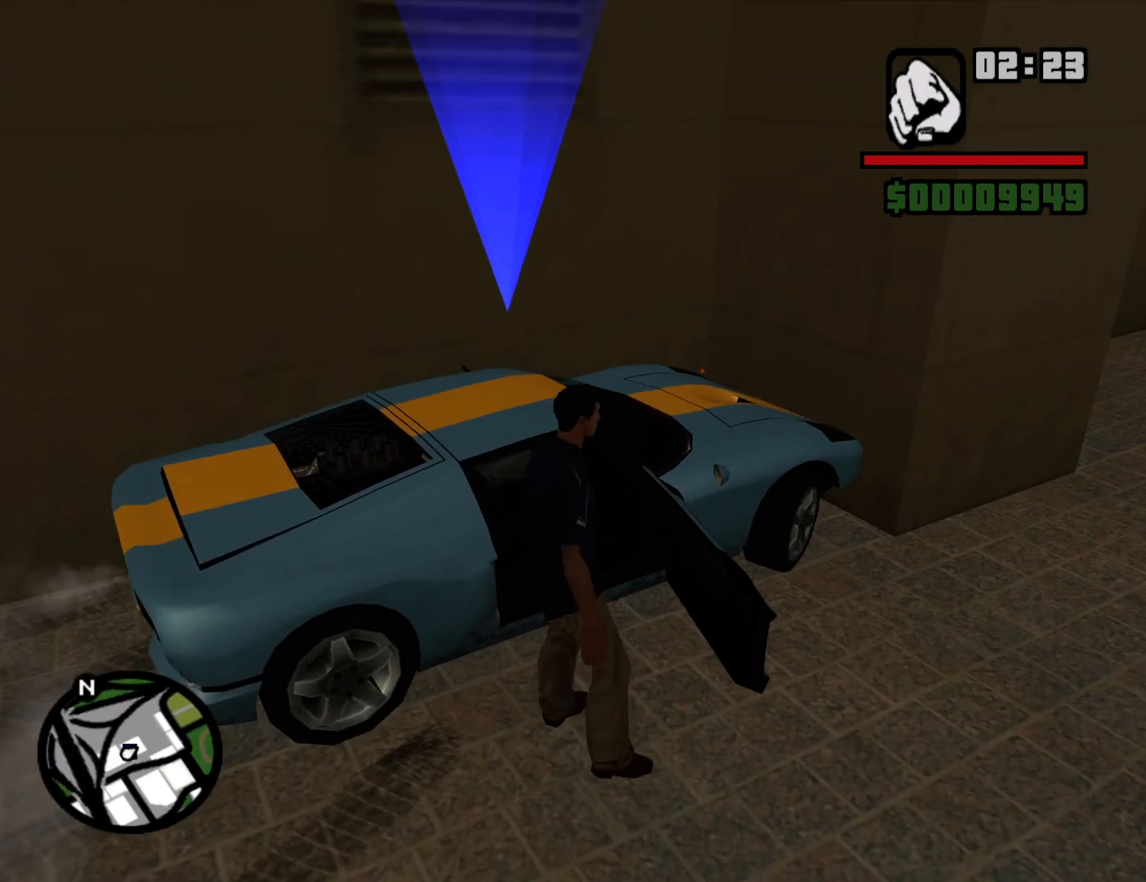
{"keys": ["s", "shift"], "mouse": [], "events": [[367, "s", "down"], [367, "shift", "down"]]}
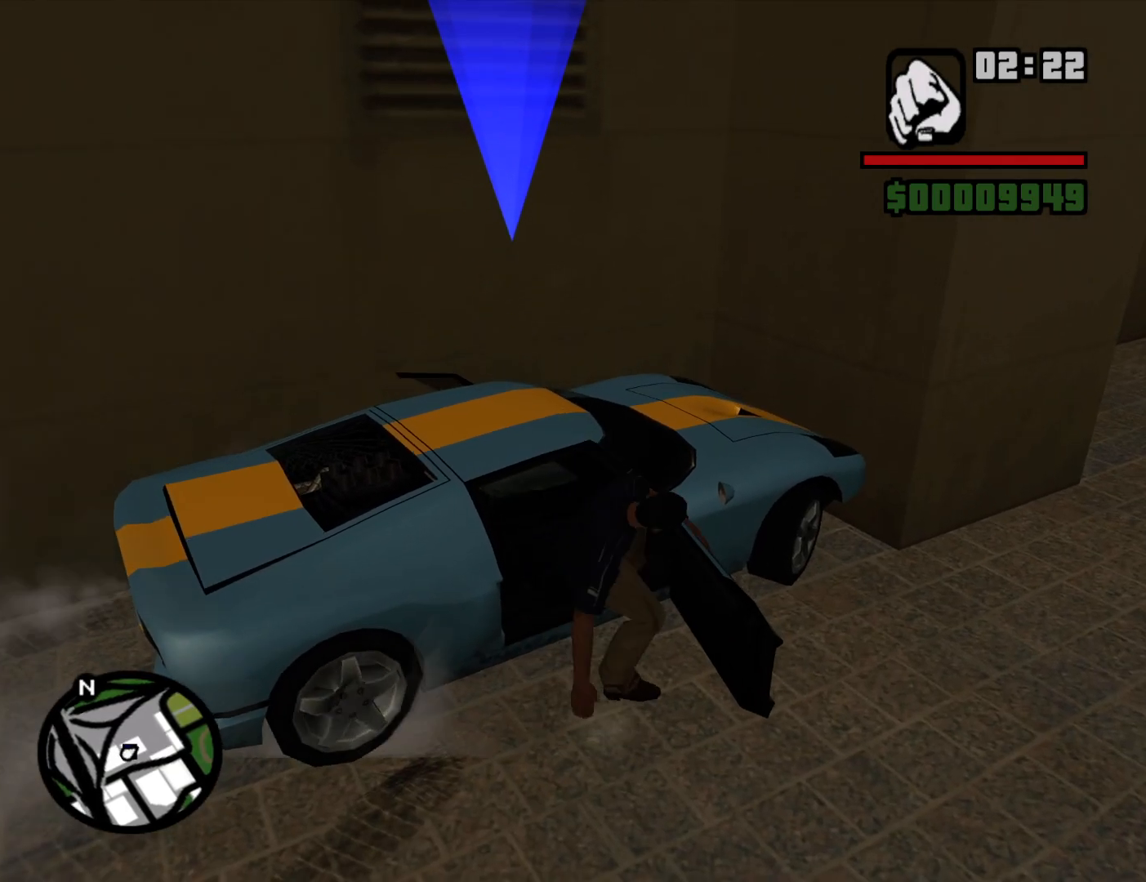
{"keys": ["s", "shift"], "mouse": [], "events": []}
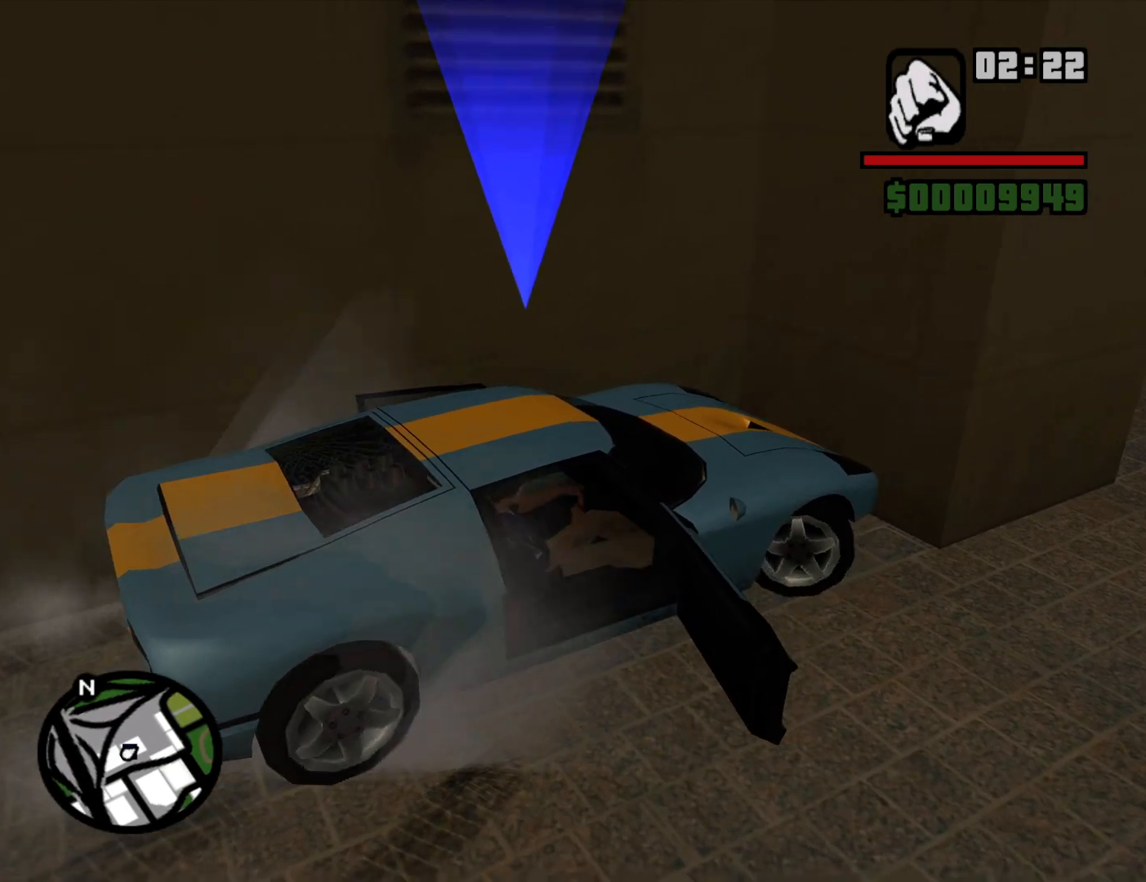
{"keys": ["s", "shift"], "mouse": [], "events": []}
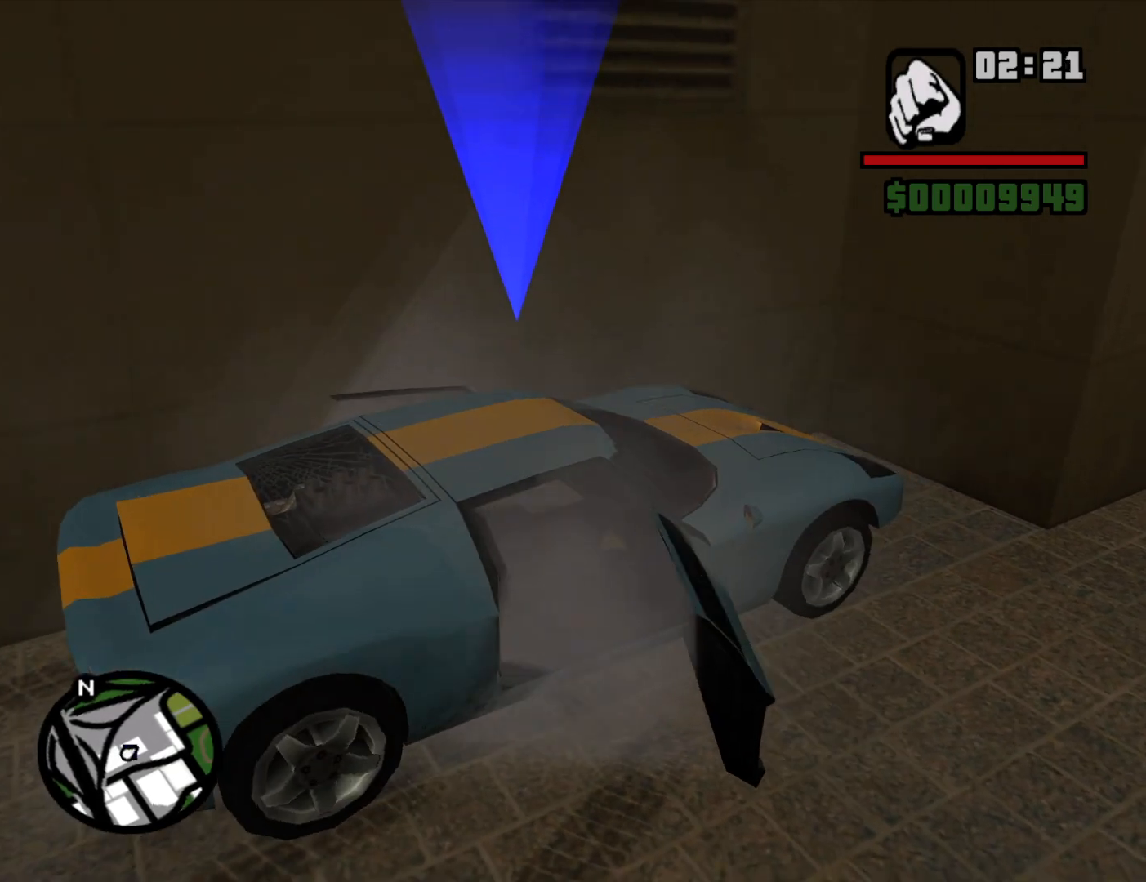
{"keys": ["a", "s", "shift"], "mouse": [], "events": [[84, "a", "down"]]}